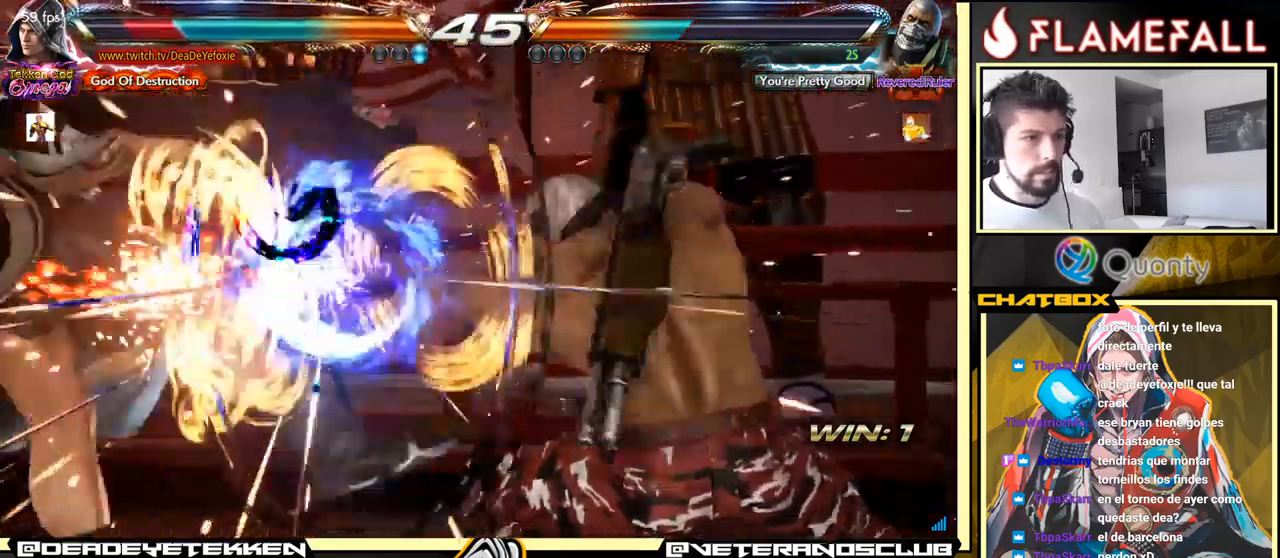
Gameplay with a controller (arcade stick); each line is a JSON object with the inputs held at the frame after it. "events" lists button and stick changes between this image and that frame as [ms after this image, input, new state], when the widget could be followed in between. Not read: L3 R3.
{"buttons": [], "left_stick": "center", "events": [[283, "X", "down"], [333, "X", "up"], [417, "X", "down"], [467, "X", "up"]]}
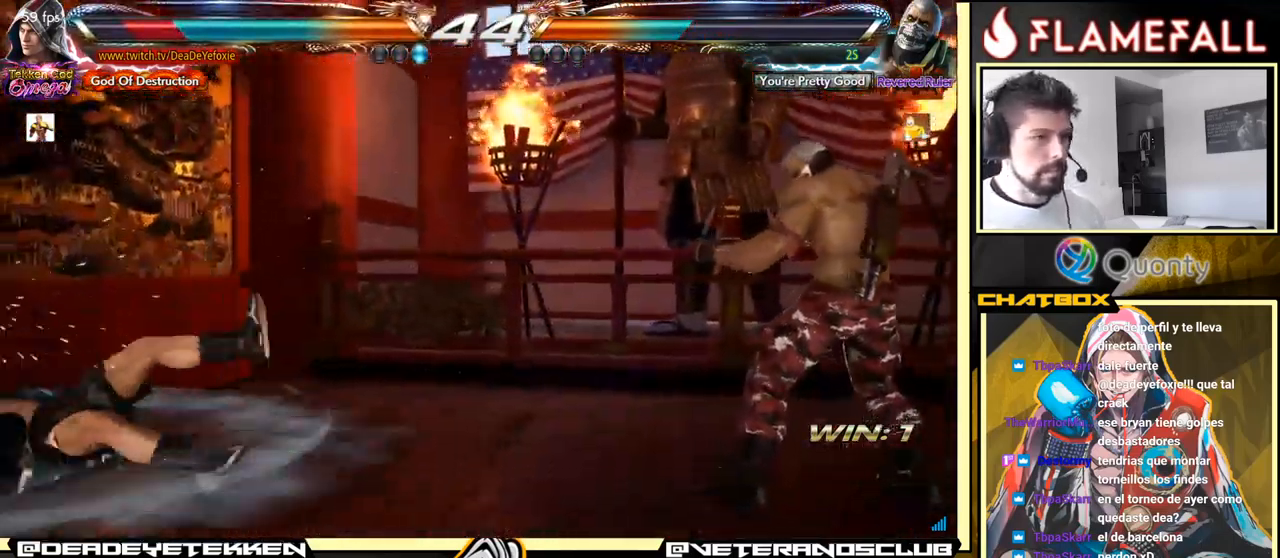
{"buttons": [], "left_stick": "center", "events": [[33, "X", "down"], [117, "X", "up"], [399, "left_stick", "up"], [483, "left_stick", "center"]]}
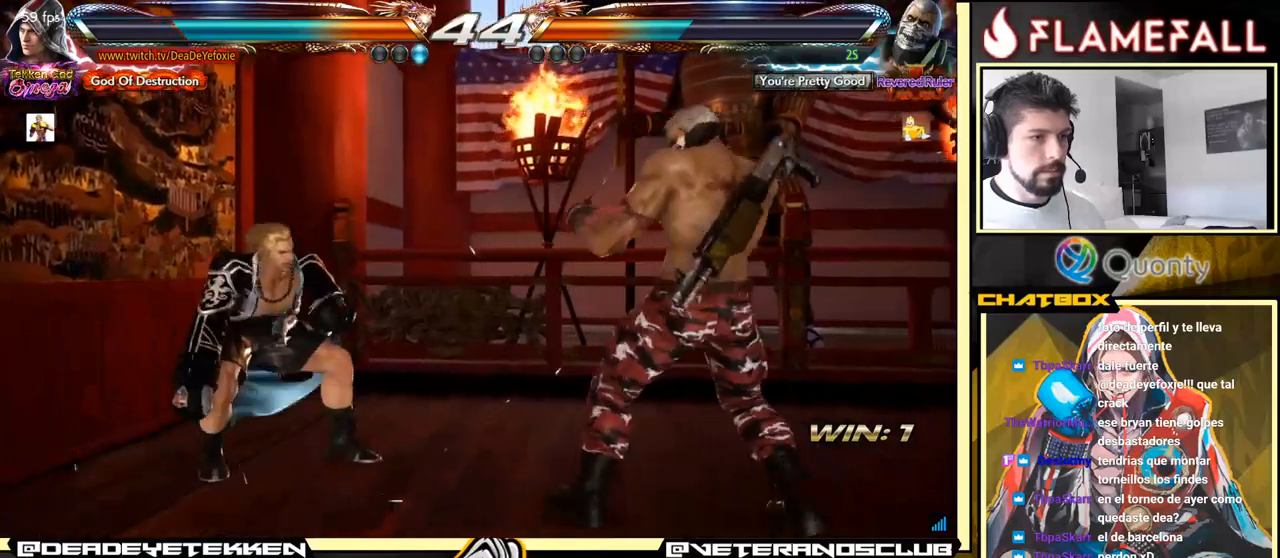
{"buttons": [], "left_stick": "up", "events": [[133, "left_stick", "up"]]}
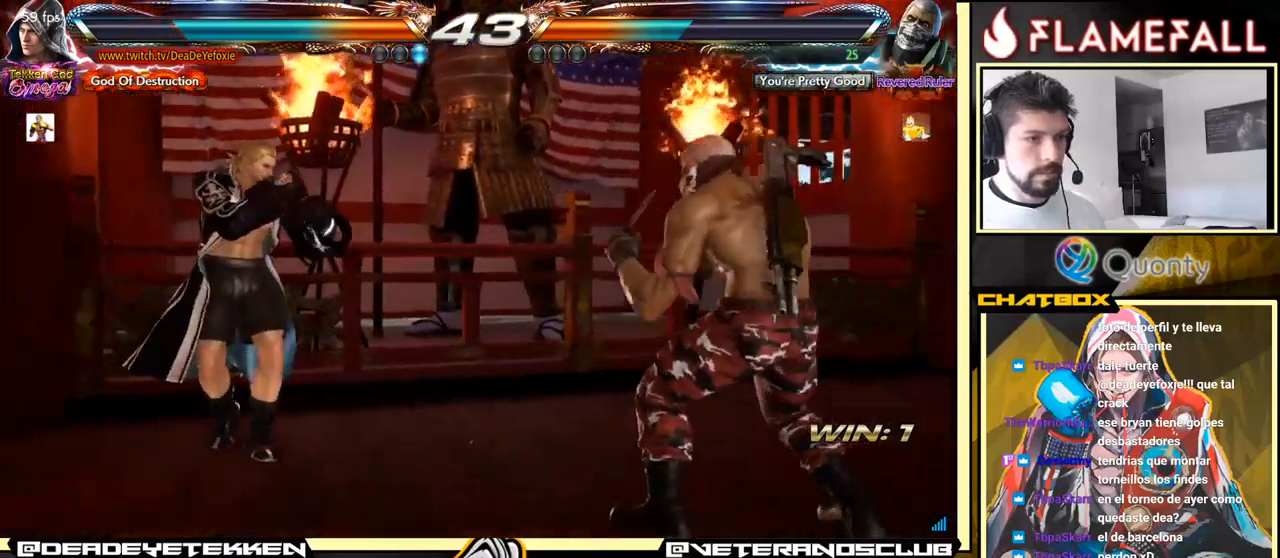
{"buttons": [], "left_stick": "right", "events": [[17, "left_stick", "center"], [167, "left_stick", "left"], [250, "left_stick", "center"], [333, "left_stick", "left"], [467, "left_stick", "right"]]}
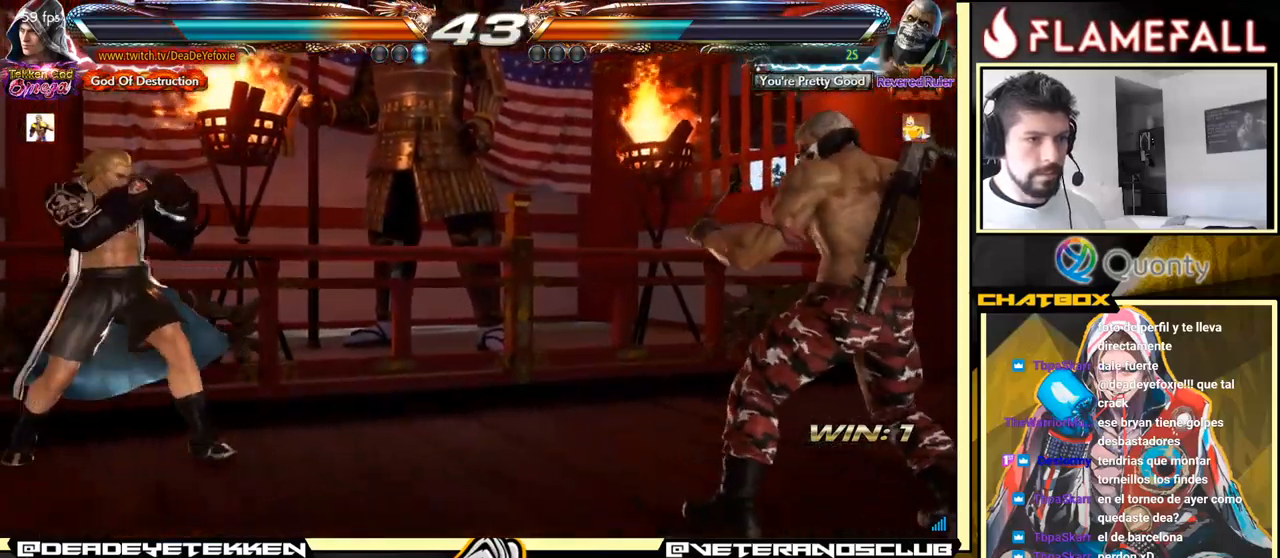
{"buttons": [], "left_stick": "left", "events": [[50, "left_stick", "center"], [100, "left_stick", "right"], [383, "left_stick", "center"], [433, "left_stick", "left"]]}
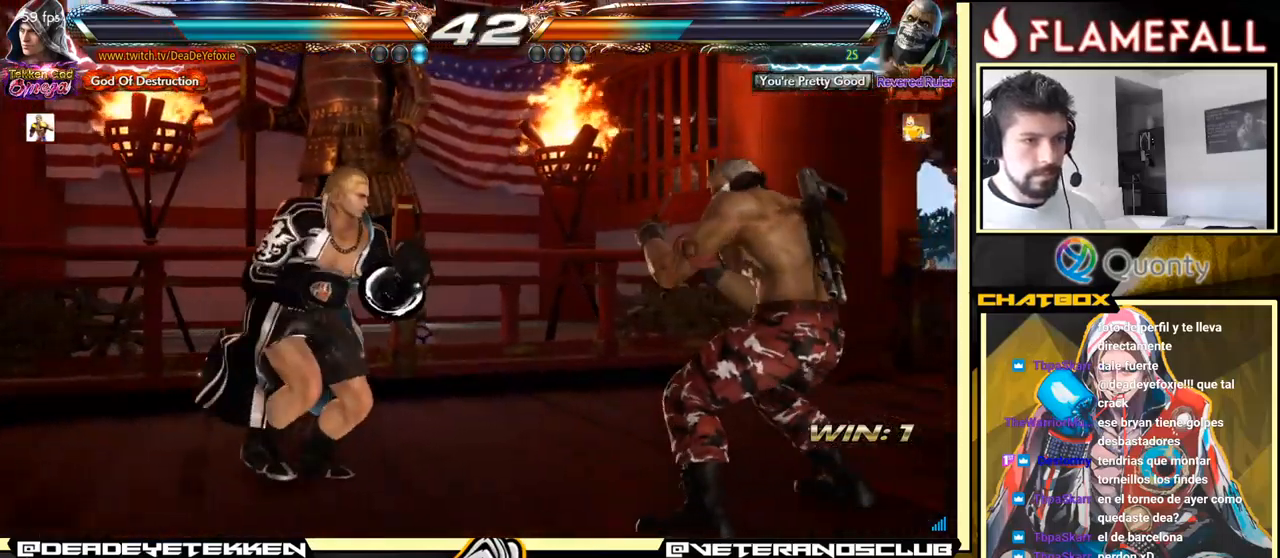
{"buttons": [], "left_stick": "left", "events": [[50, "left_stick", "right"], [100, "left_stick", "center"], [250, "left_stick", "left"]]}
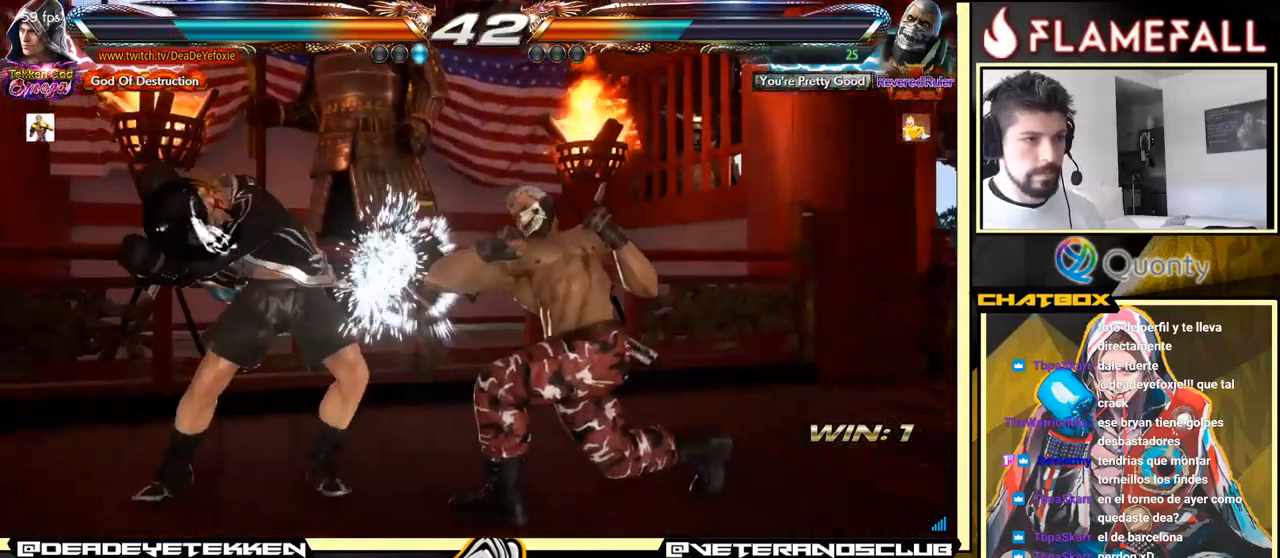
{"buttons": ["X"], "left_stick": "center", "events": [[183, "left_stick", "down-left"], [400, "left_stick", "center"], [417, "X", "down"]]}
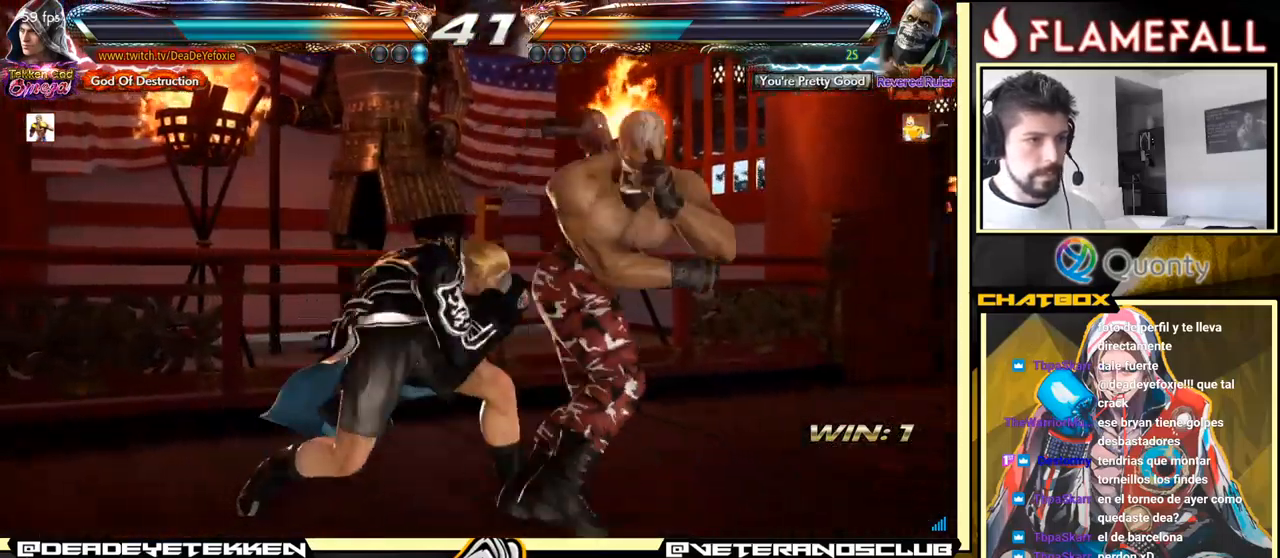
{"buttons": ["Y"], "left_stick": "center", "events": [[33, "Y", "down"], [50, "X", "up"], [83, "Y", "up"], [150, "Y", "down"]]}
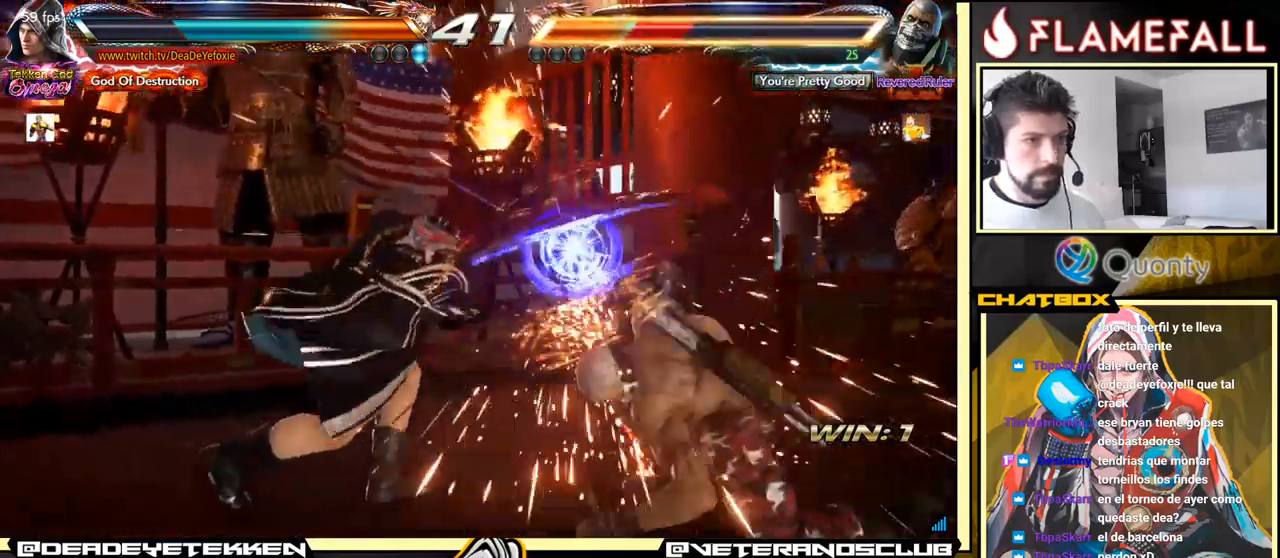
{"buttons": ["A"], "left_stick": "down-right", "events": [[50, "Y", "up"], [250, "left_stick", "down-right"], [300, "Y", "down"], [433, "A", "down"], [450, "Y", "up"]]}
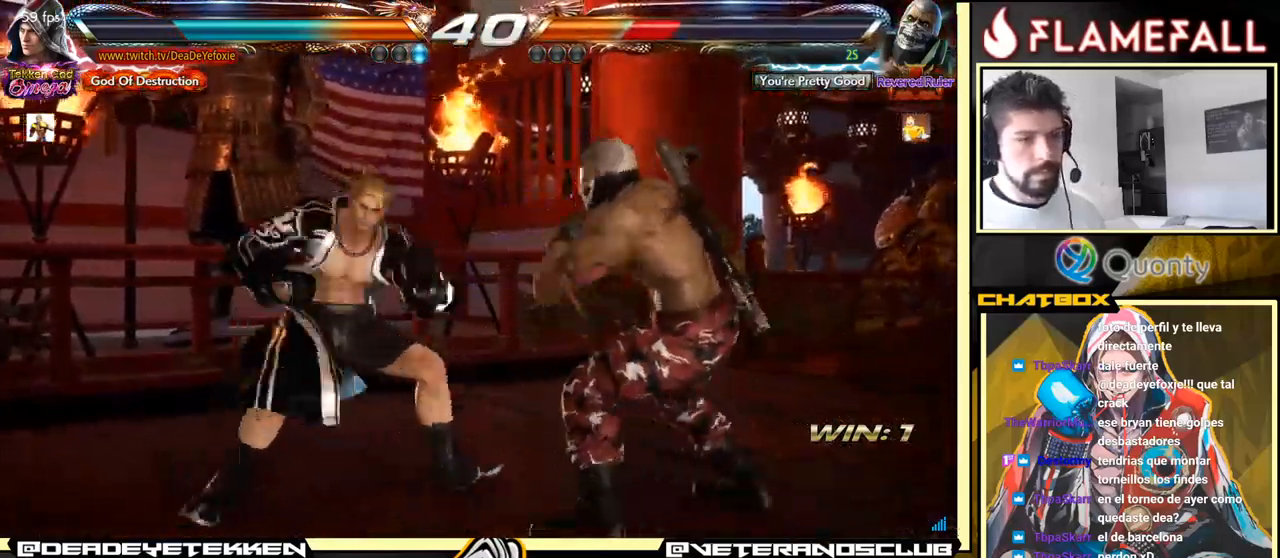
{"buttons": [], "left_stick": "down-left", "events": [[33, "left_stick", "right"], [100, "A", "up"], [183, "left_stick", "center"], [333, "left_stick", "down-left"]]}
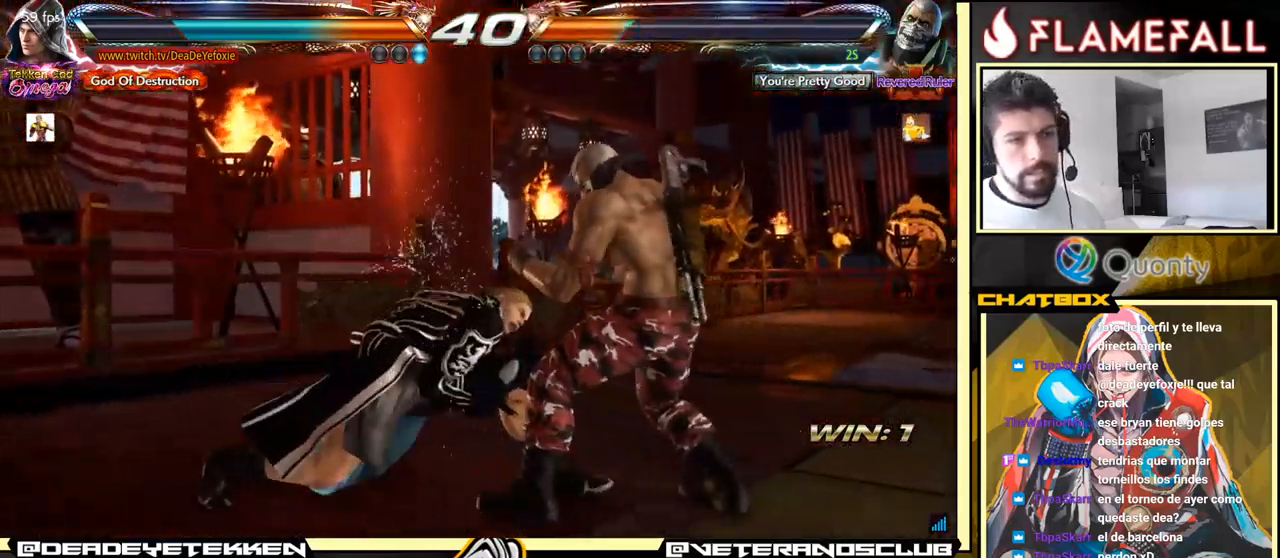
{"buttons": [], "left_stick": "center", "events": [[150, "left_stick", "center"]]}
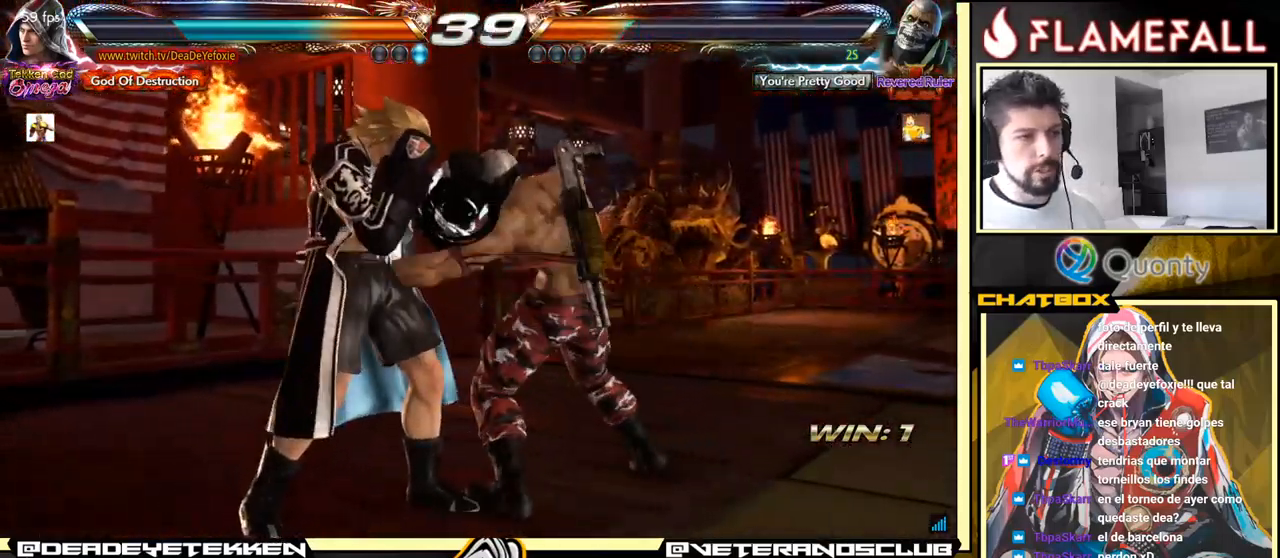
{"buttons": [], "left_stick": "center", "events": [[33, "left_stick", "left"], [183, "left_stick", "center"]]}
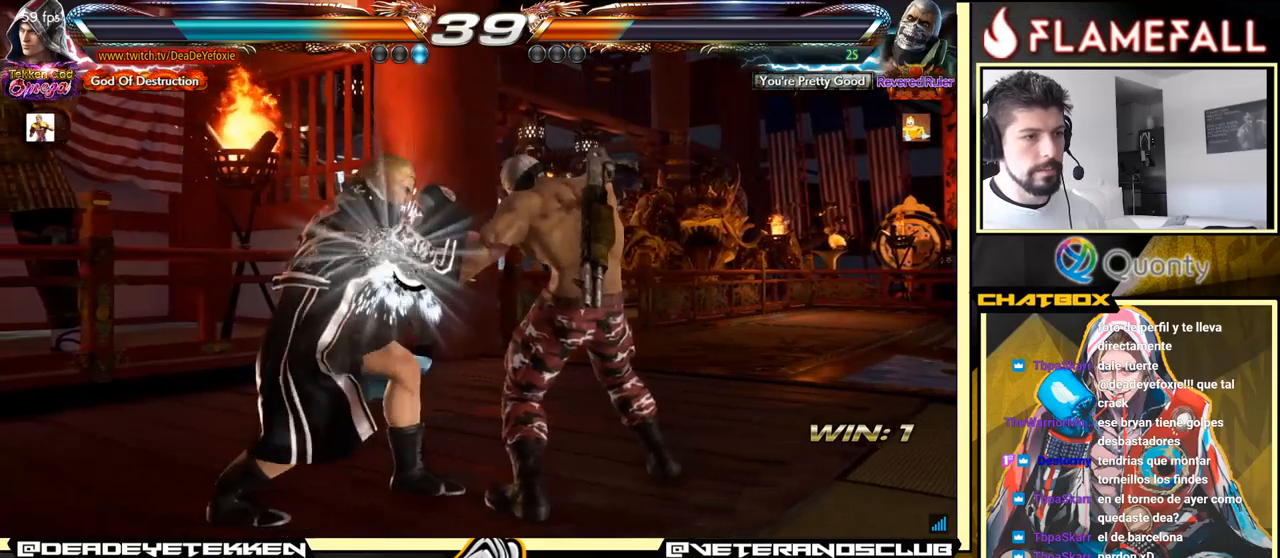
{"buttons": ["R1"], "left_stick": "left", "events": [[50, "left_stick", "left"], [134, "R1", "down"], [184, "R1", "up"], [250, "R1", "down"], [284, "R1", "up"], [334, "R1", "down"], [384, "R1", "up"], [450, "R1", "down"]]}
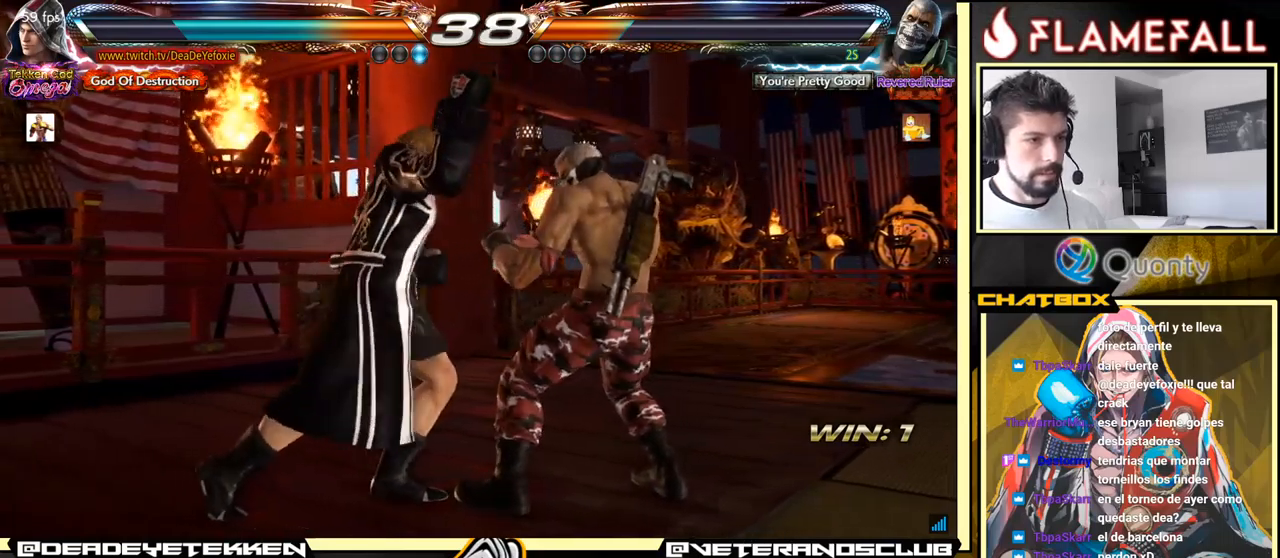
{"buttons": [], "left_stick": "left", "events": [[50, "R1", "up"]]}
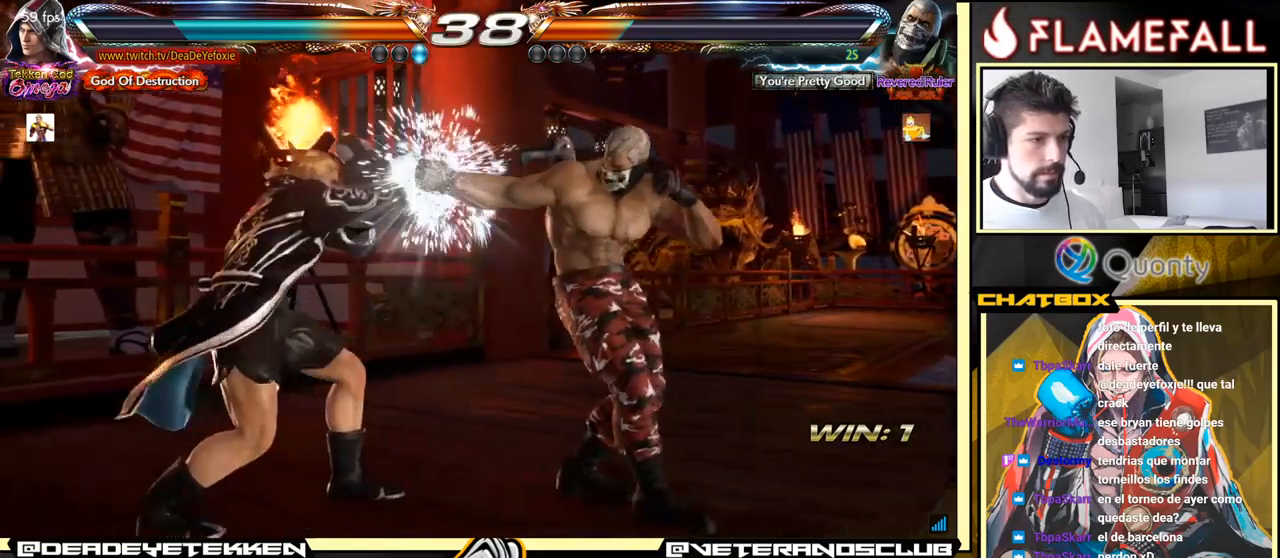
{"buttons": [], "left_stick": "center", "events": [[150, "left_stick", "down-left"], [367, "X", "down"], [367, "left_stick", "center"], [417, "X", "up"]]}
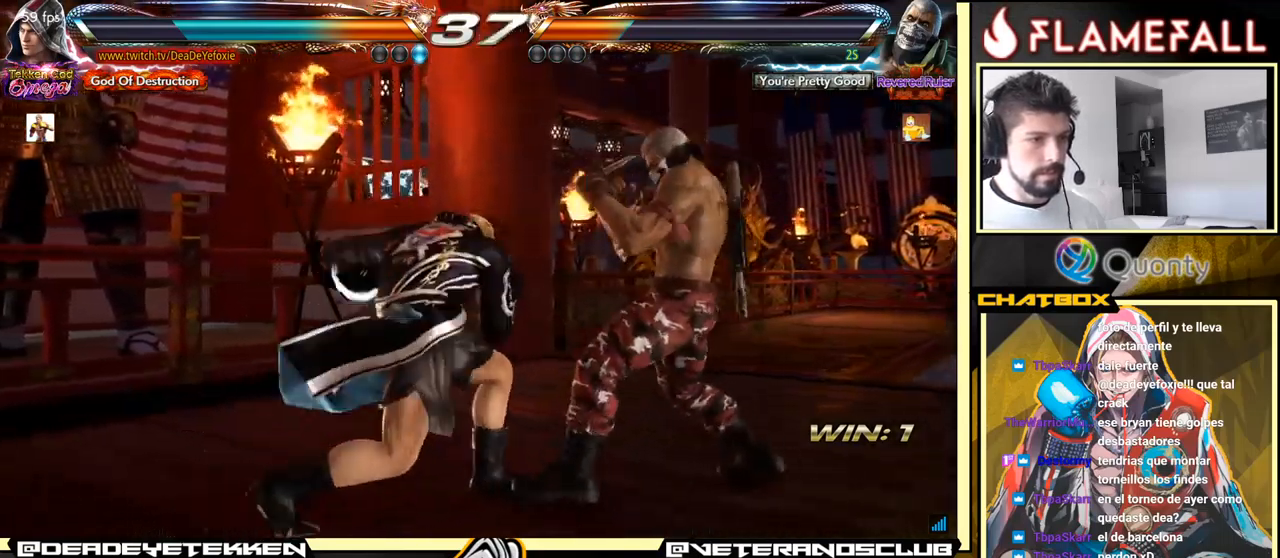
{"buttons": ["Y"], "left_stick": "center", "events": [[234, "Y", "down"]]}
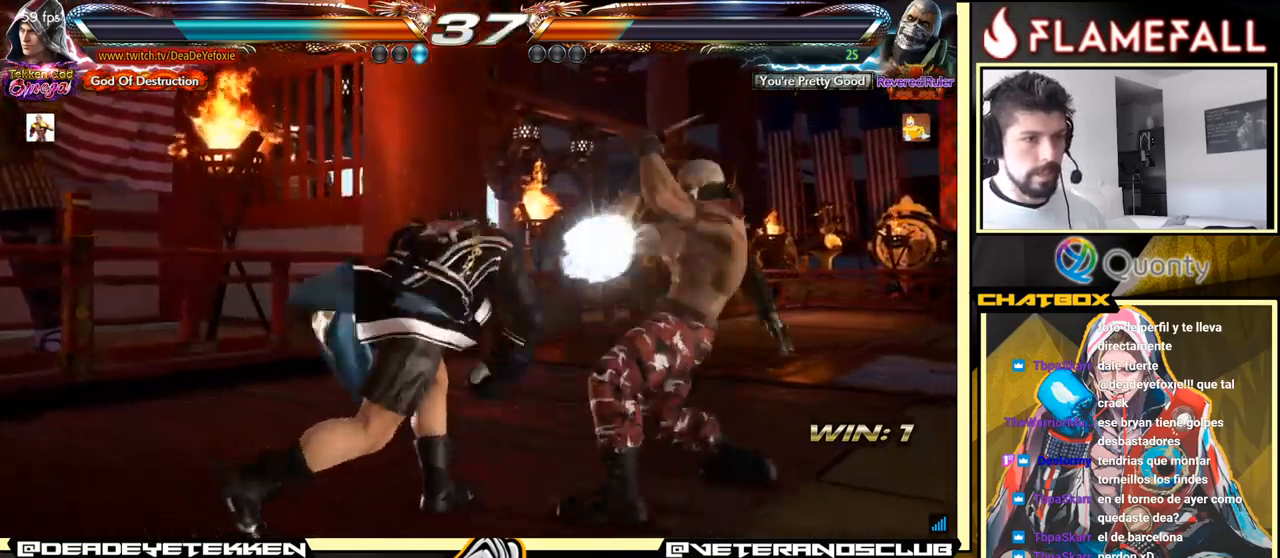
{"buttons": [], "left_stick": "left", "events": [[117, "Y", "up"], [400, "left_stick", "left"]]}
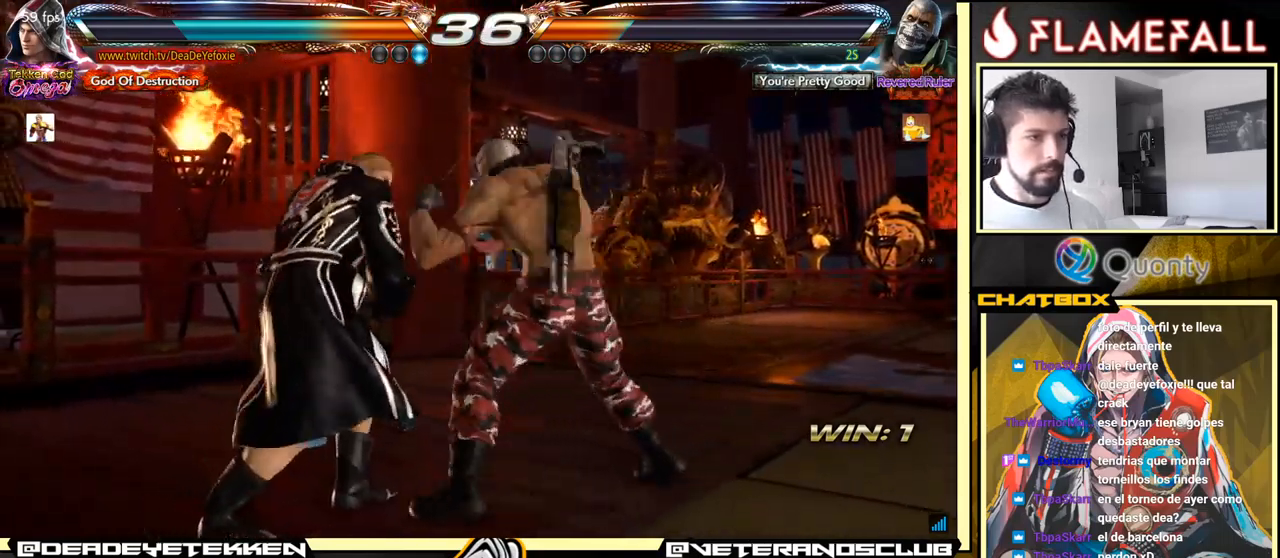
{"buttons": [], "left_stick": "center", "events": [[450, "left_stick", "center"]]}
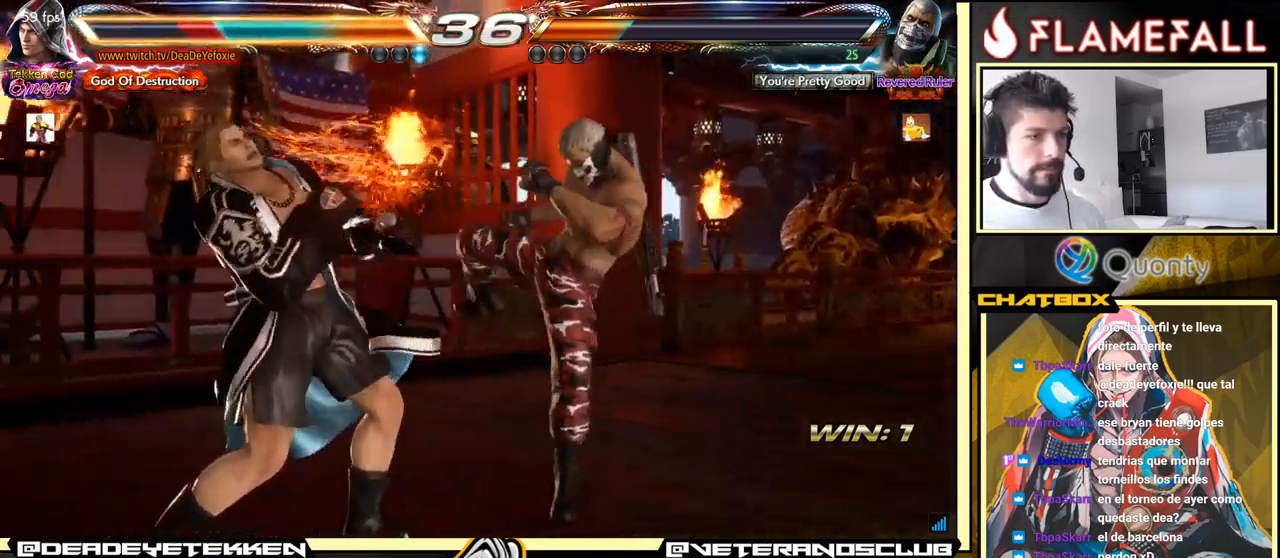
{"buttons": [], "left_stick": "down", "events": [[100, "left_stick", "down"], [167, "left_stick", "center"], [267, "left_stick", "down"]]}
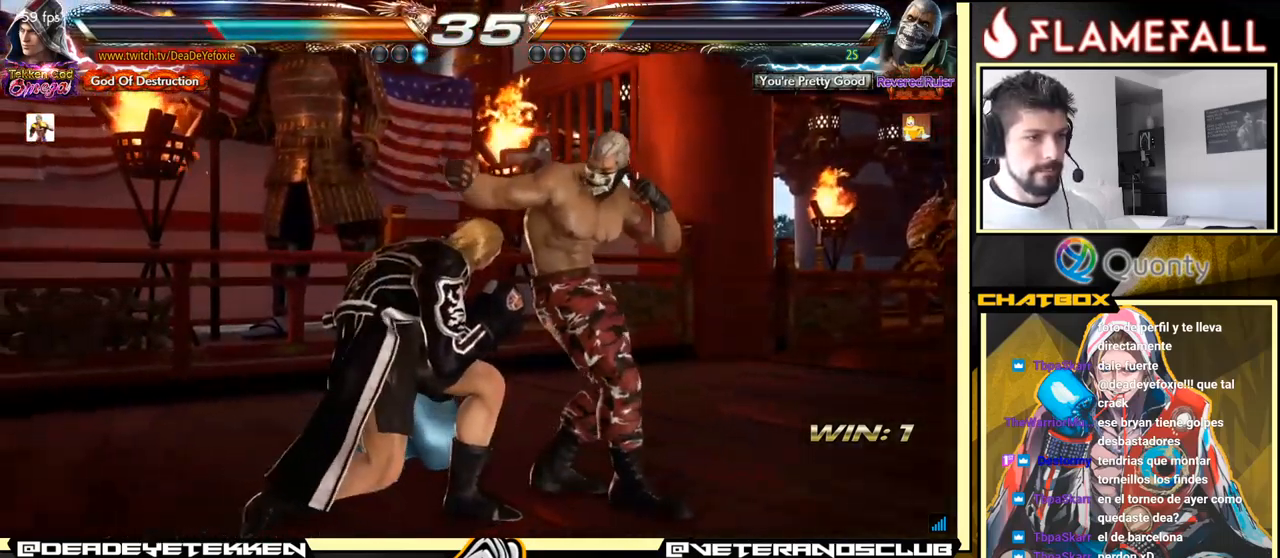
{"buttons": [], "left_stick": "down", "events": [[100, "left_stick", "center"], [400, "X", "down"], [417, "left_stick", "down"], [450, "X", "up"]]}
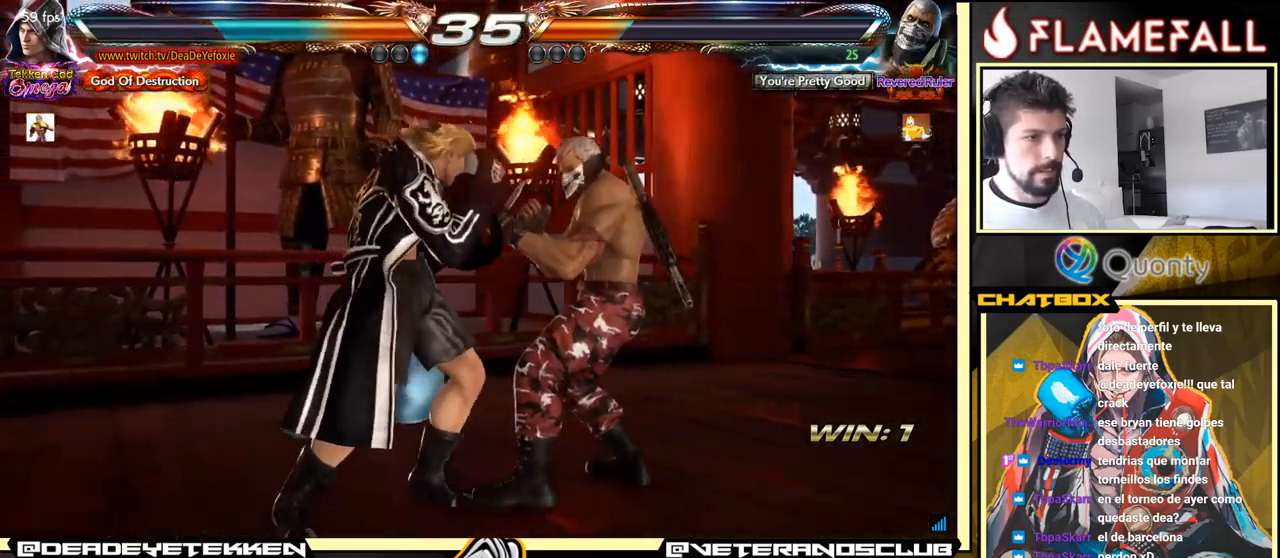
{"buttons": [], "left_stick": "left", "events": [[84, "left_stick", "center"], [250, "left_stick", "down"], [267, "X", "down"], [350, "X", "up"], [384, "left_stick", "center"], [467, "left_stick", "left"]]}
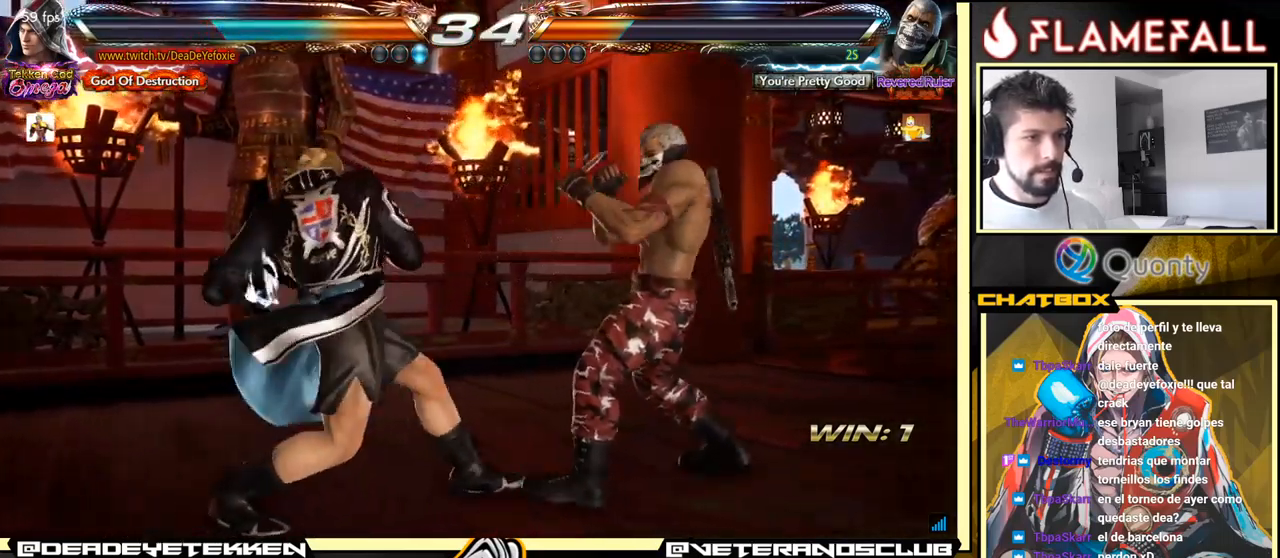
{"buttons": [], "left_stick": "center", "events": [[117, "left_stick", "center"]]}
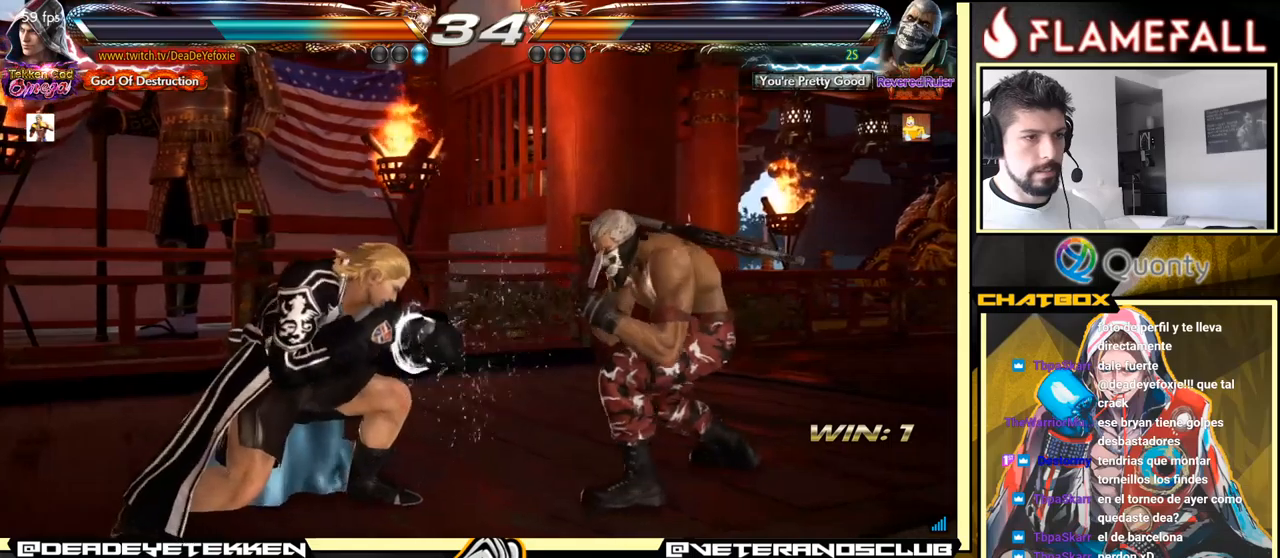
{"buttons": [], "left_stick": "left", "events": [[33, "left_stick", "left"], [367, "left_stick", "center"], [433, "left_stick", "left"]]}
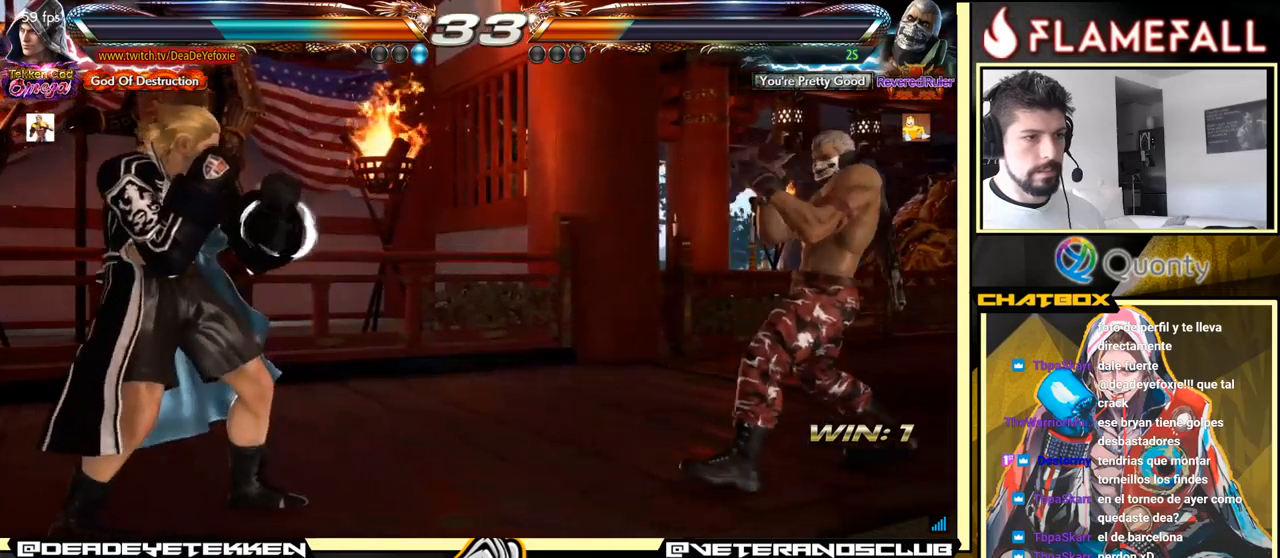
{"buttons": [], "left_stick": "right", "events": [[367, "left_stick", "right"], [433, "left_stick", "center"], [500, "left_stick", "right"]]}